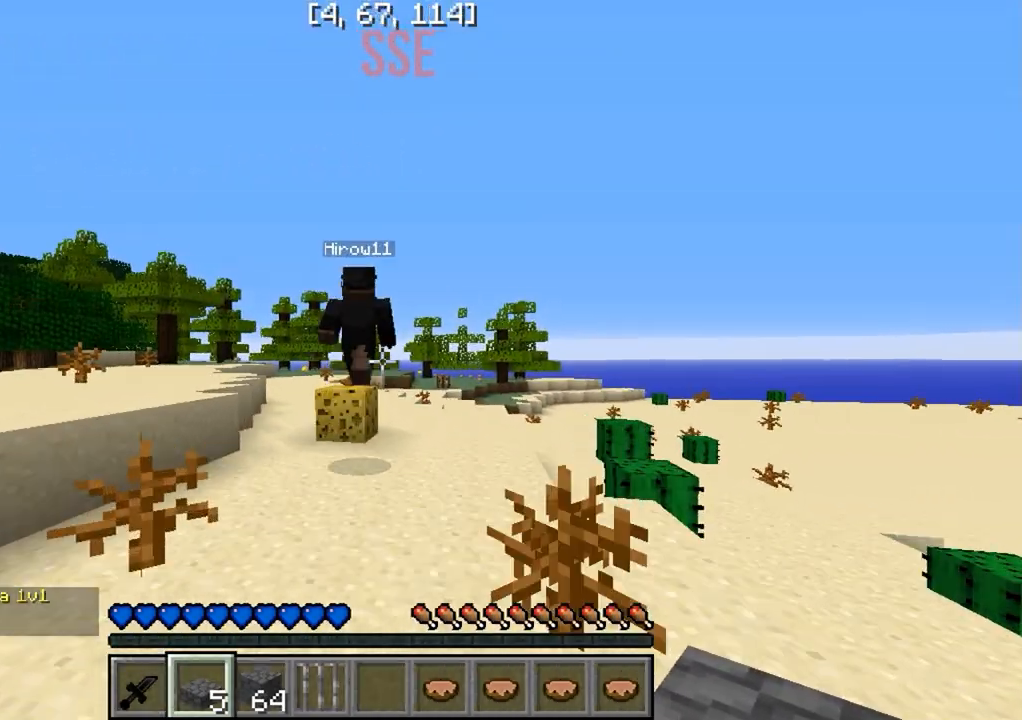
Gameplay with keyboard; each line is a JSON object with the keys held at the frame after it. "events" lists presses ("down") and releases ("up") of "a", "d", "s" and "w" between this image and that frame as [ms after this image, input, new state], when the widget could be followed in between. No other keys are recorded. Mouse input is not recorded.
{"keys": [], "events": [[33, "w", "up"]]}
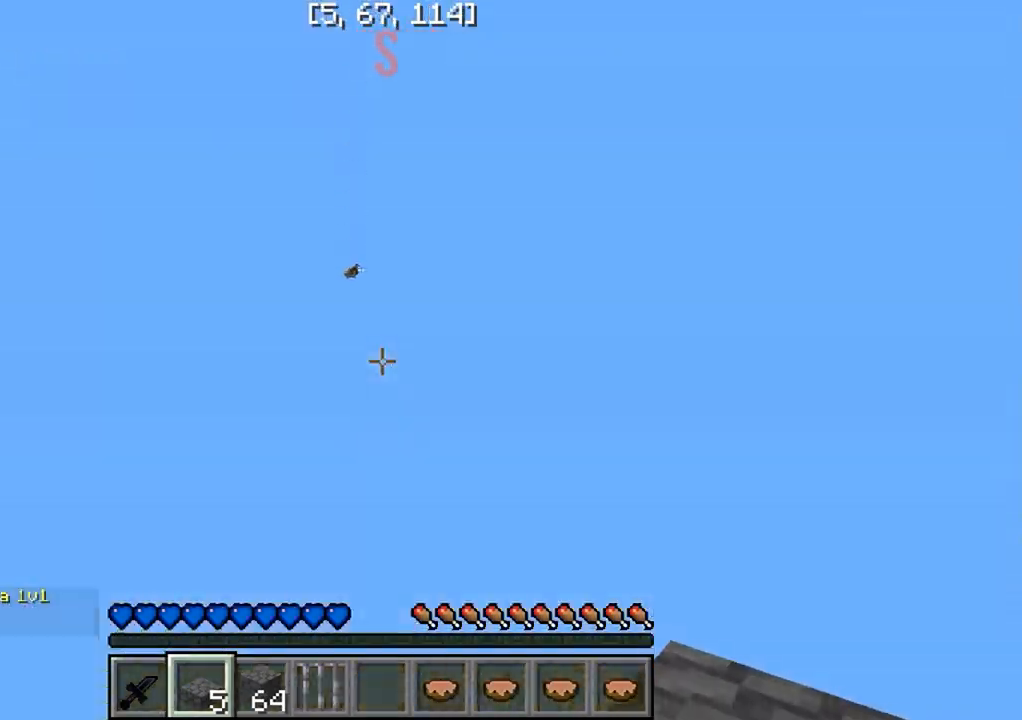
{"keys": [], "events": []}
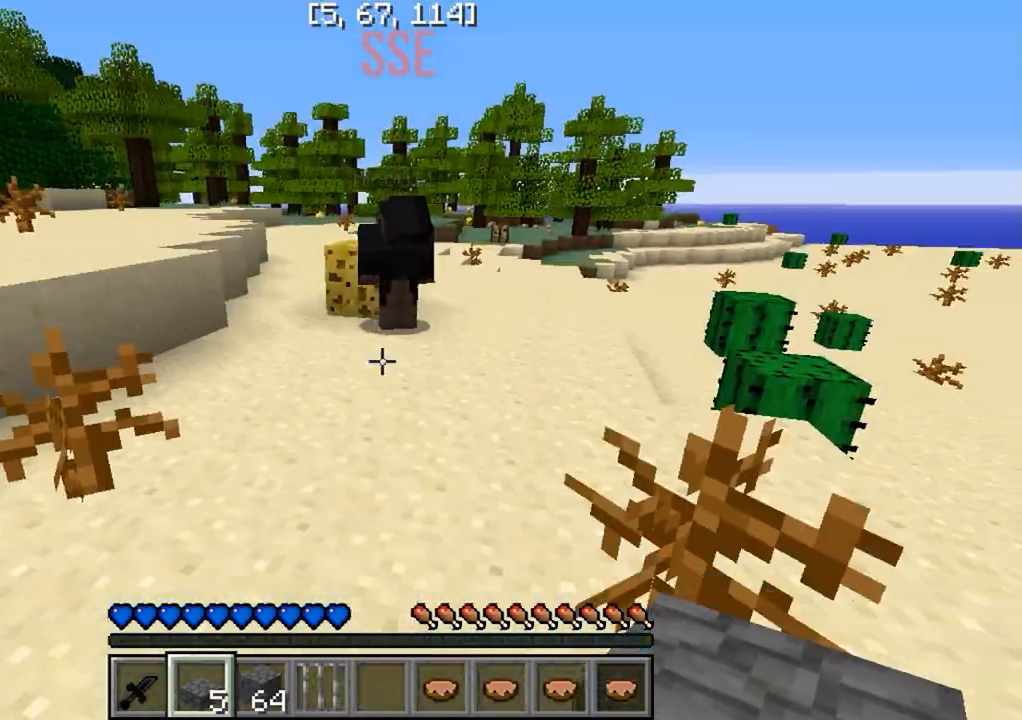
{"keys": [], "events": []}
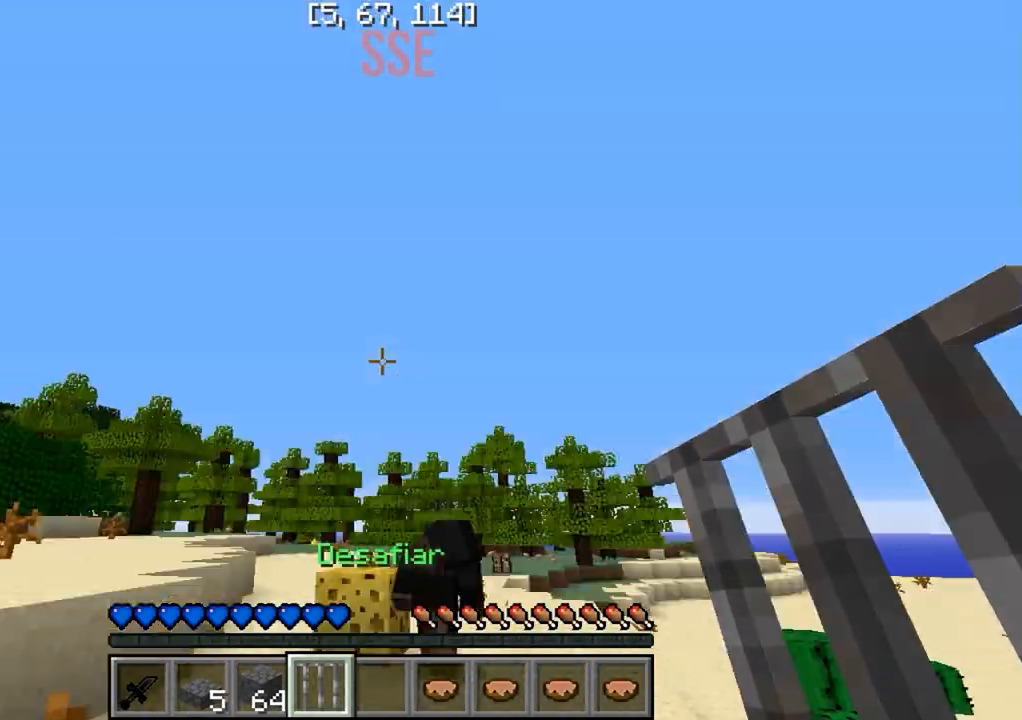
{"keys": [], "events": []}
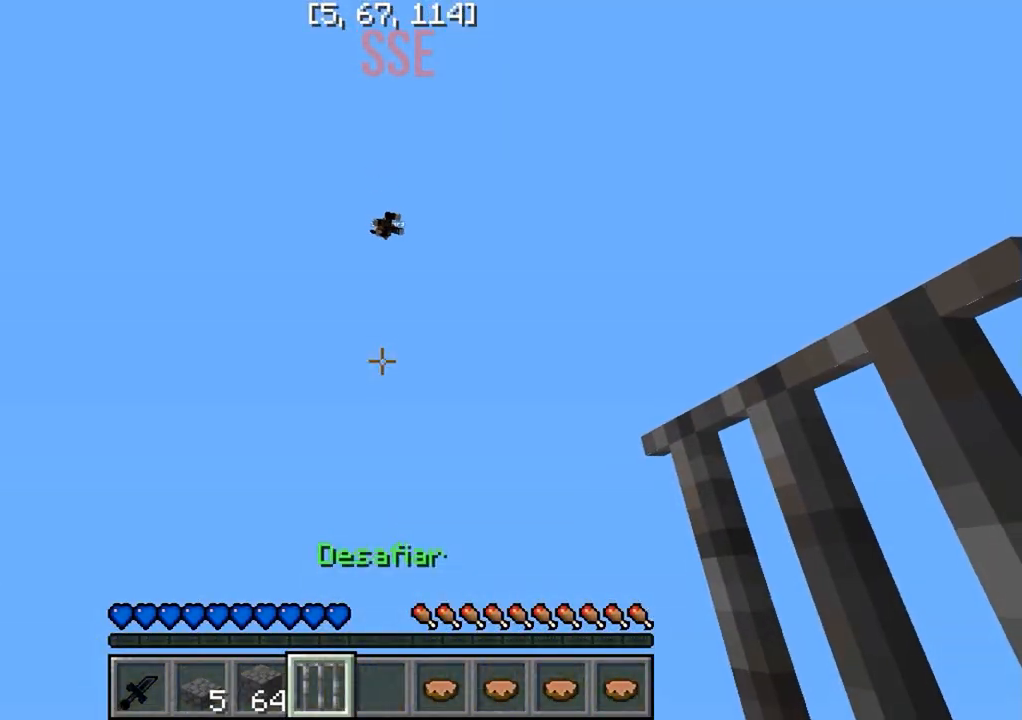
{"keys": ["w"], "events": [[383, "w", "down"]]}
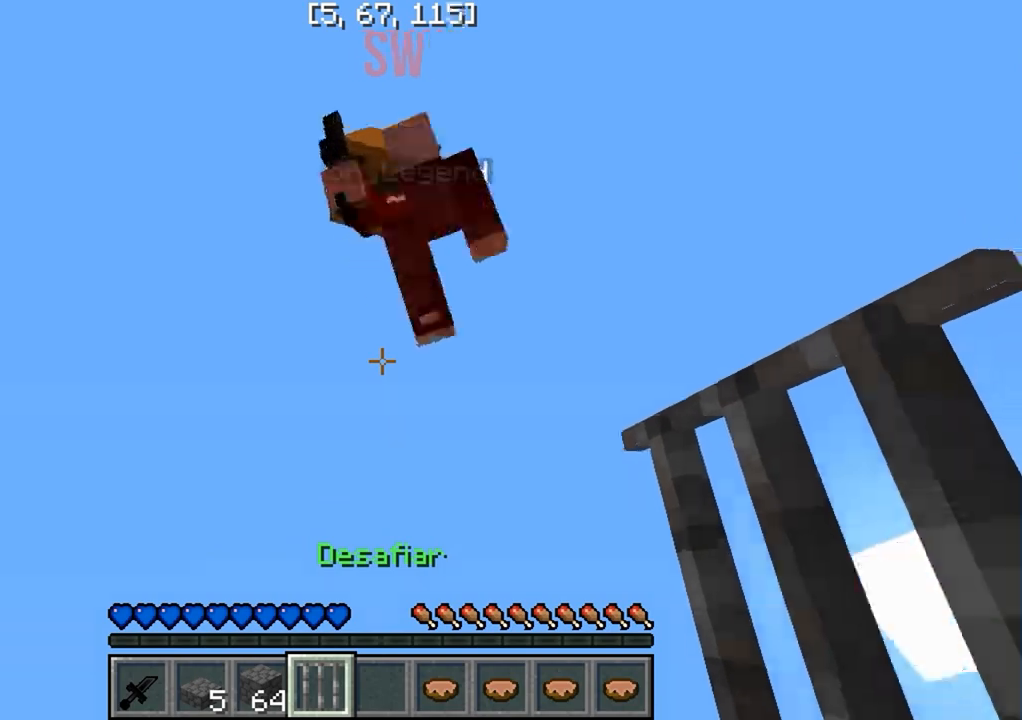
{"keys": ["d"], "events": [[333, "d", "down"], [467, "w", "up"]]}
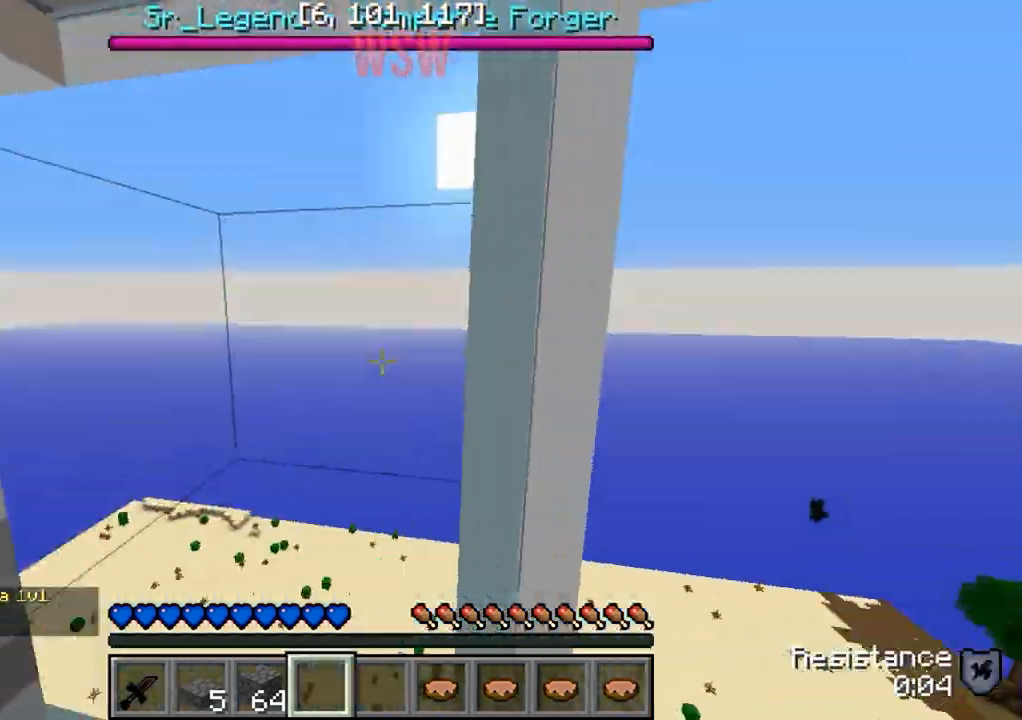
{"keys": ["w"], "events": [[83, "w", "down"], [133, "d", "up"]]}
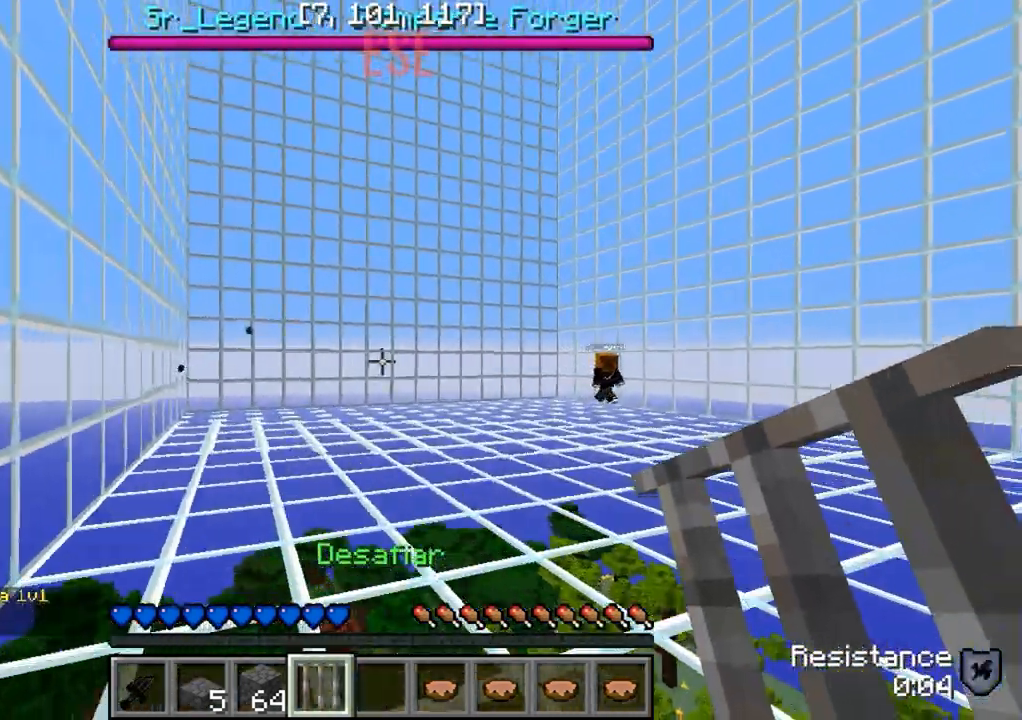
{"keys": [], "events": [[233, "w", "up"]]}
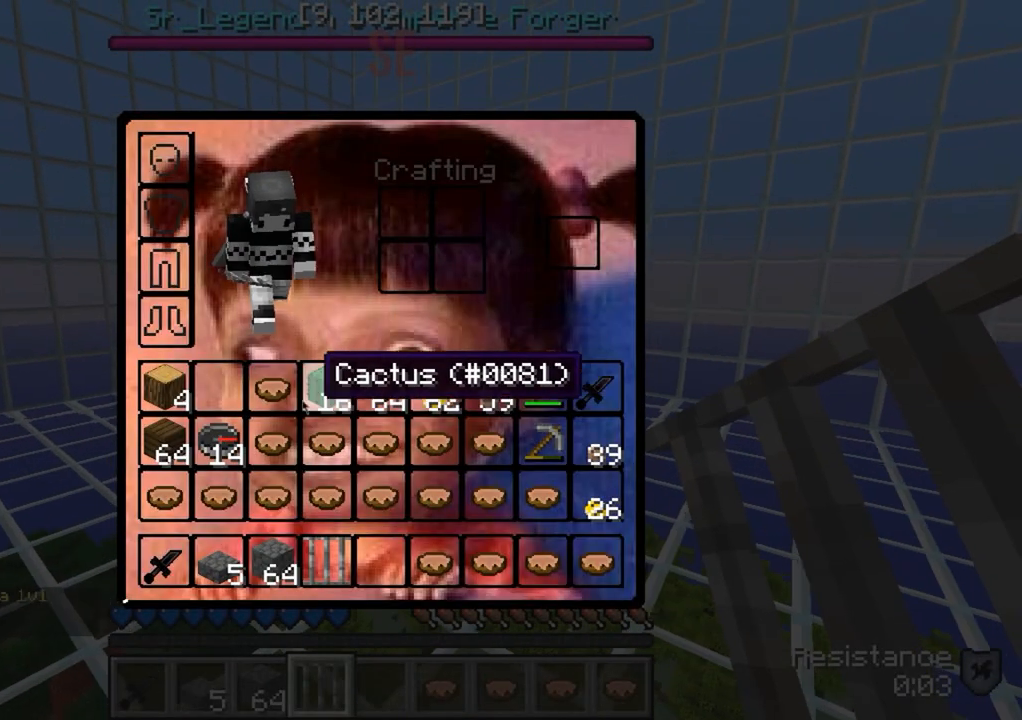
{"keys": [], "events": []}
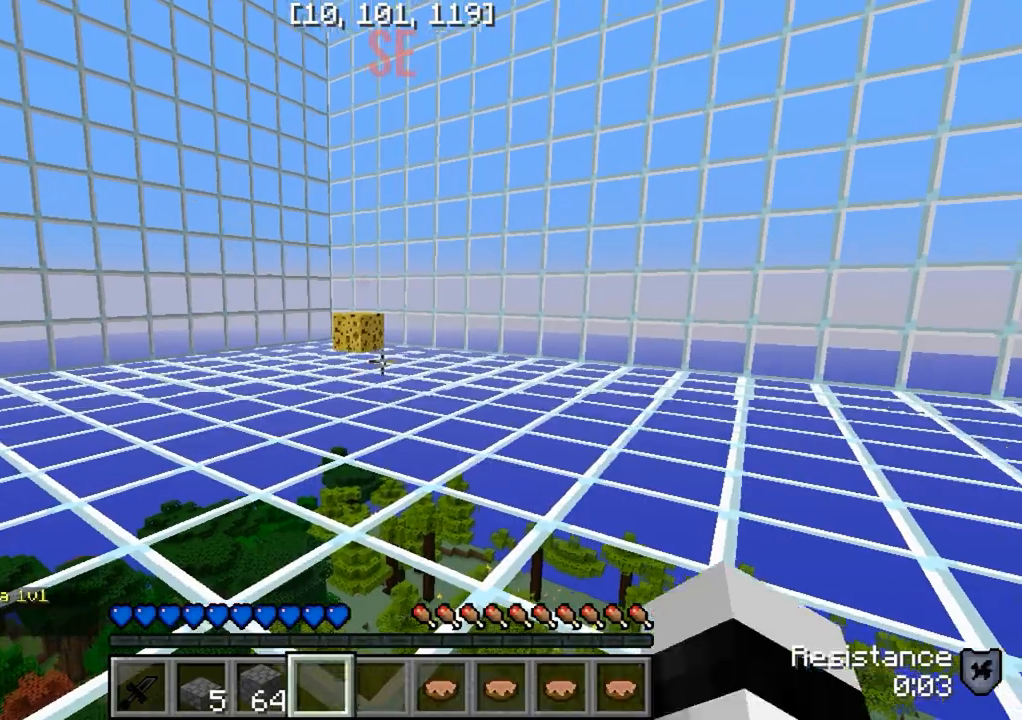
{"keys": [], "events": []}
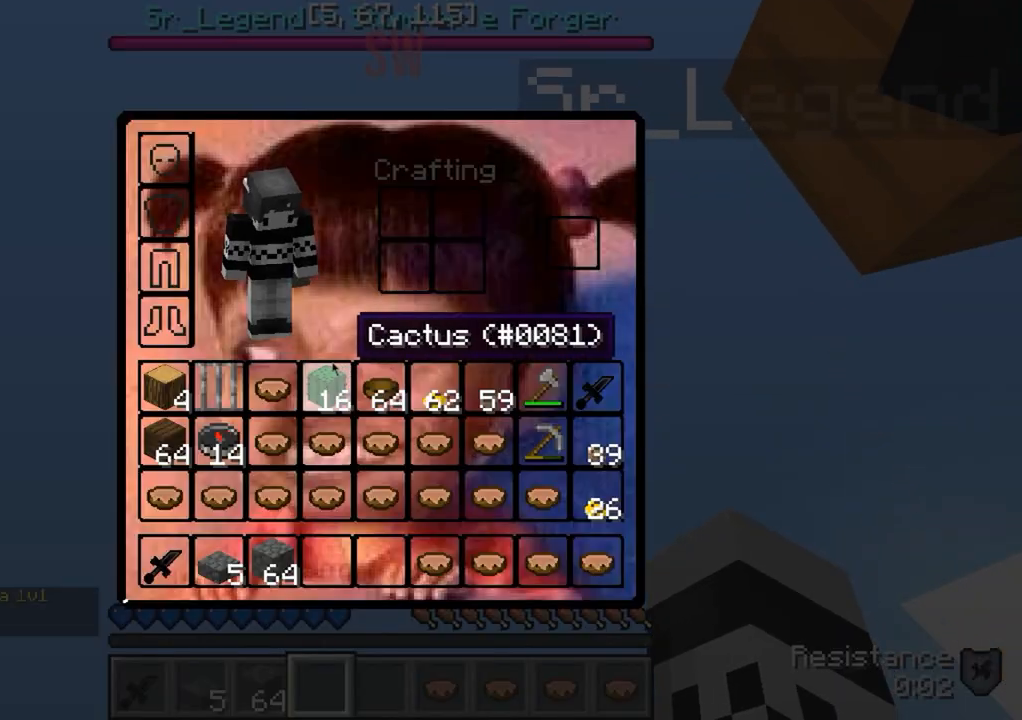
{"keys": [], "events": []}
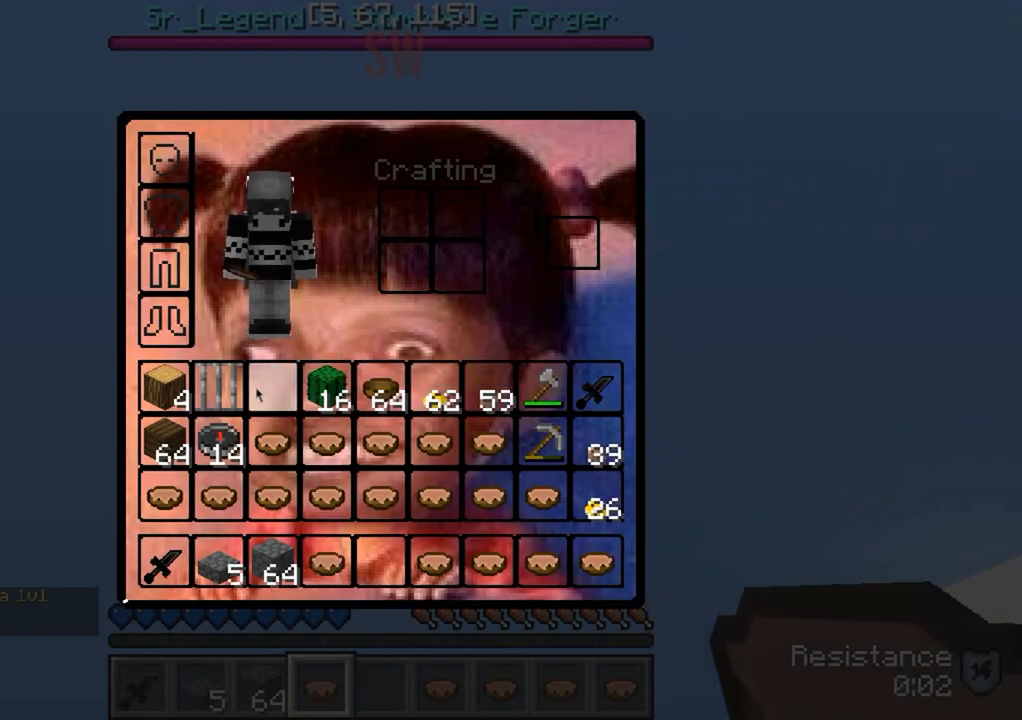
{"keys": [], "events": []}
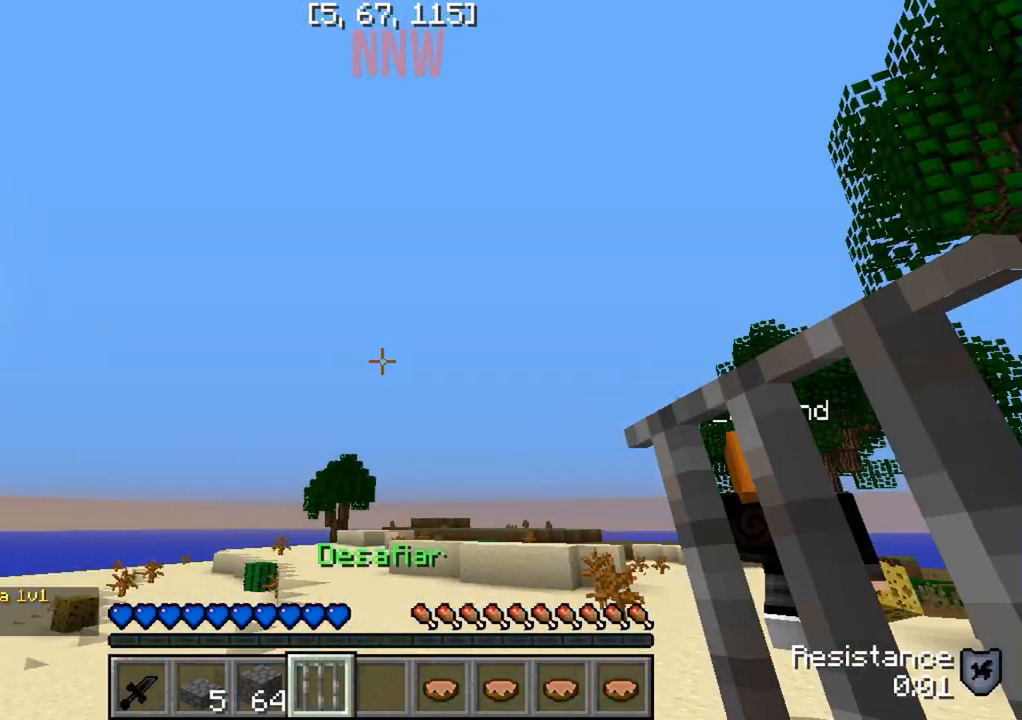
{"keys": ["w"], "events": [[33, "w", "down"]]}
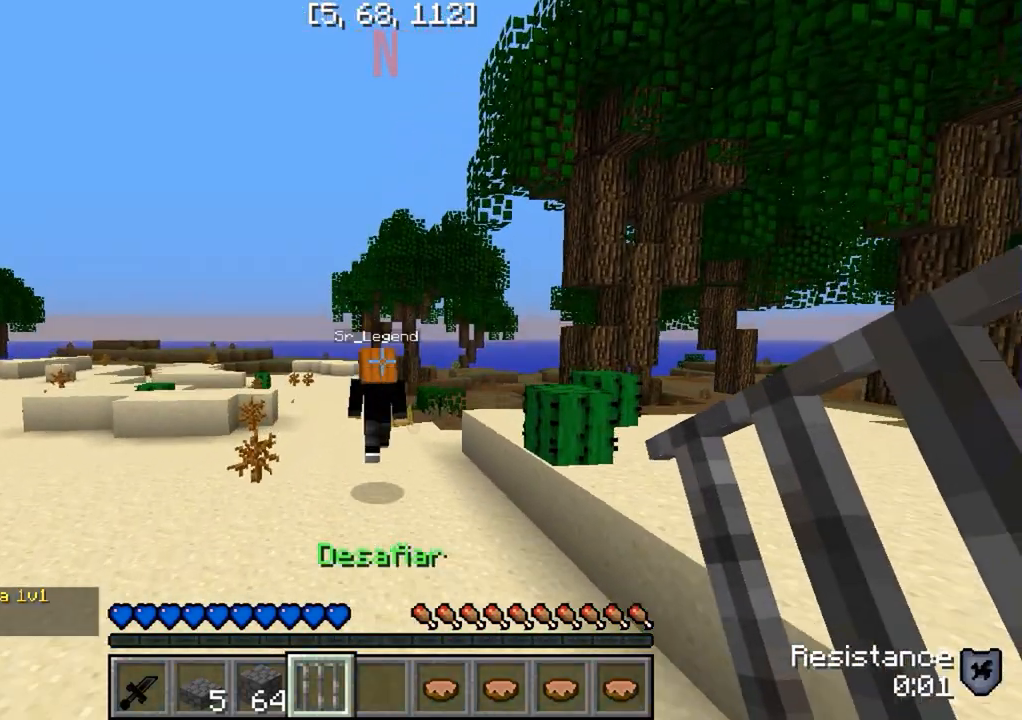
{"keys": ["w"], "events": []}
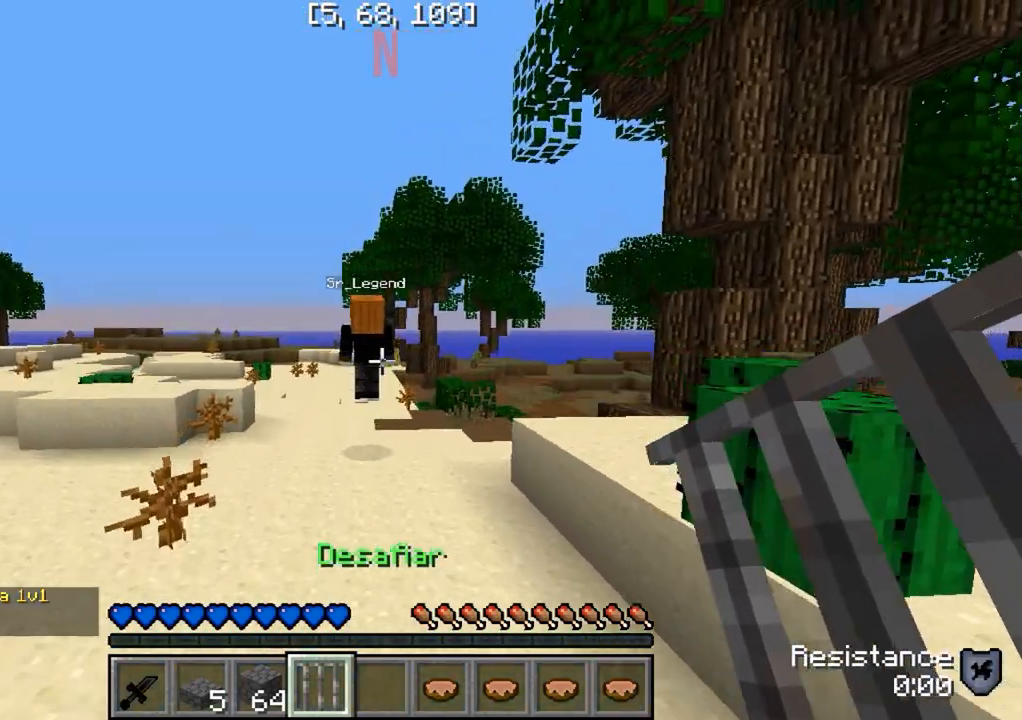
{"keys": ["w"], "events": []}
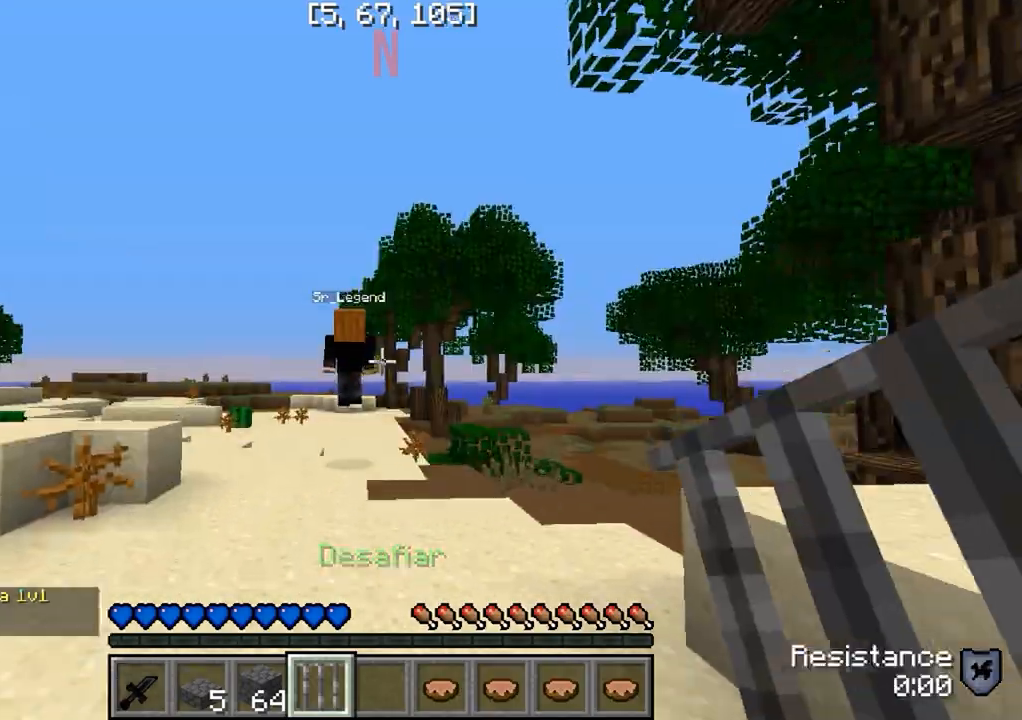
{"keys": ["w"], "events": []}
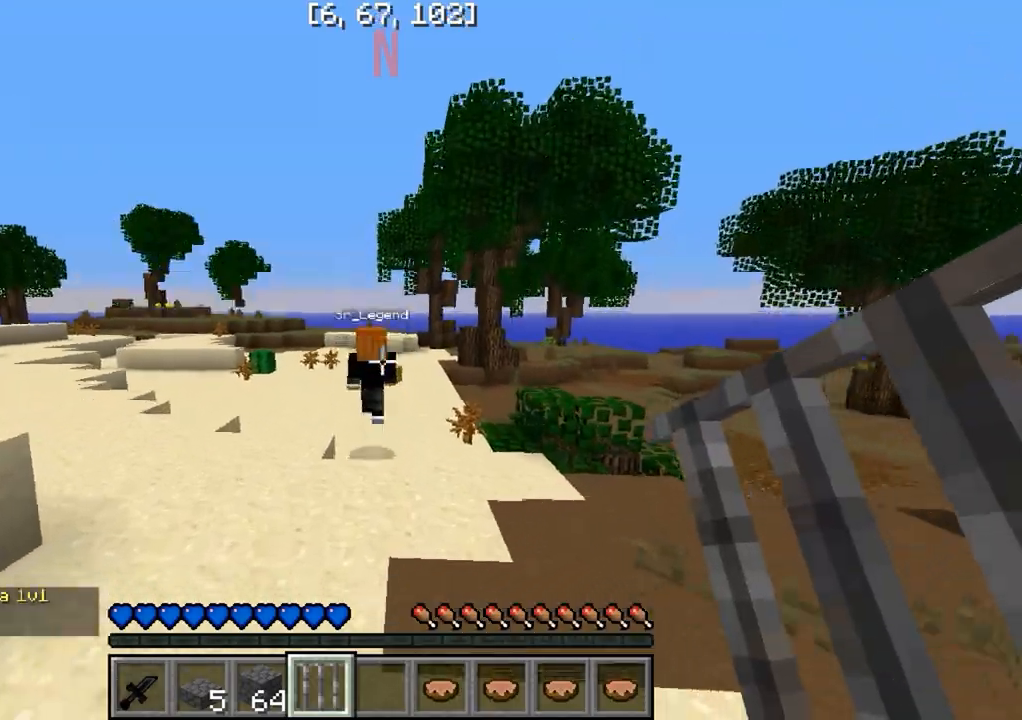
{"keys": ["w"], "events": []}
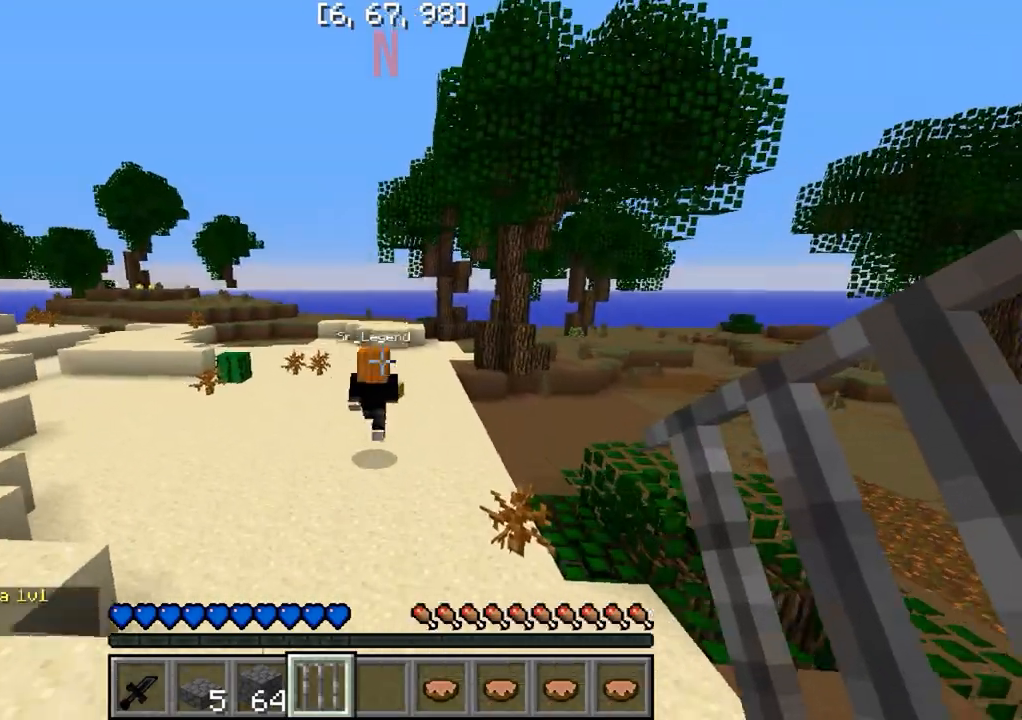
{"keys": ["w"], "events": []}
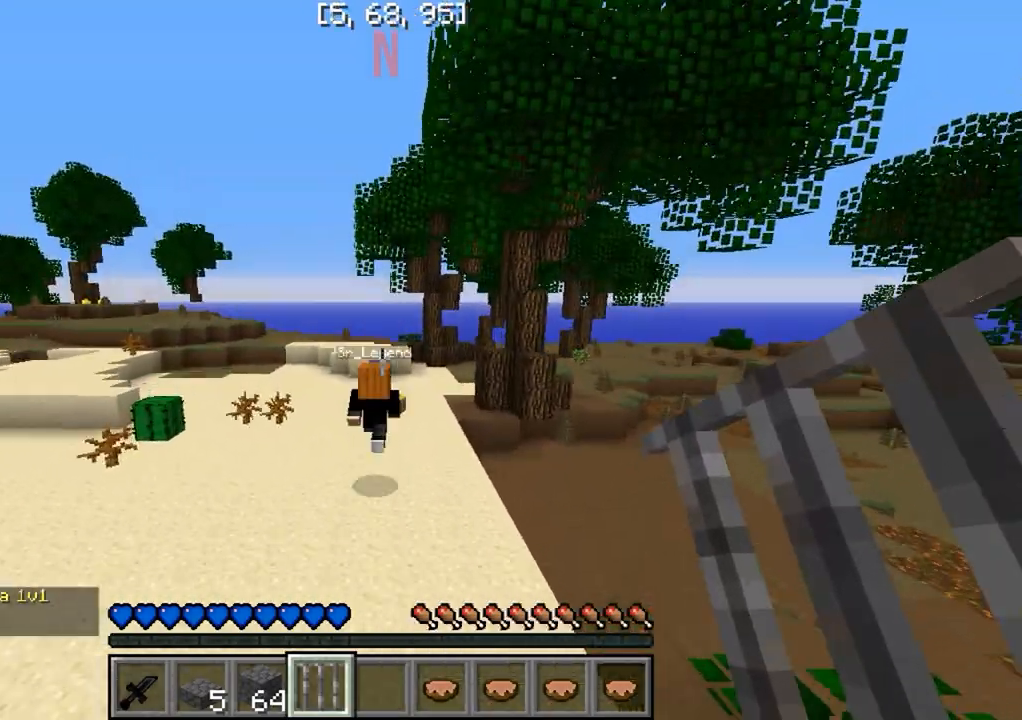
{"keys": ["w"], "events": []}
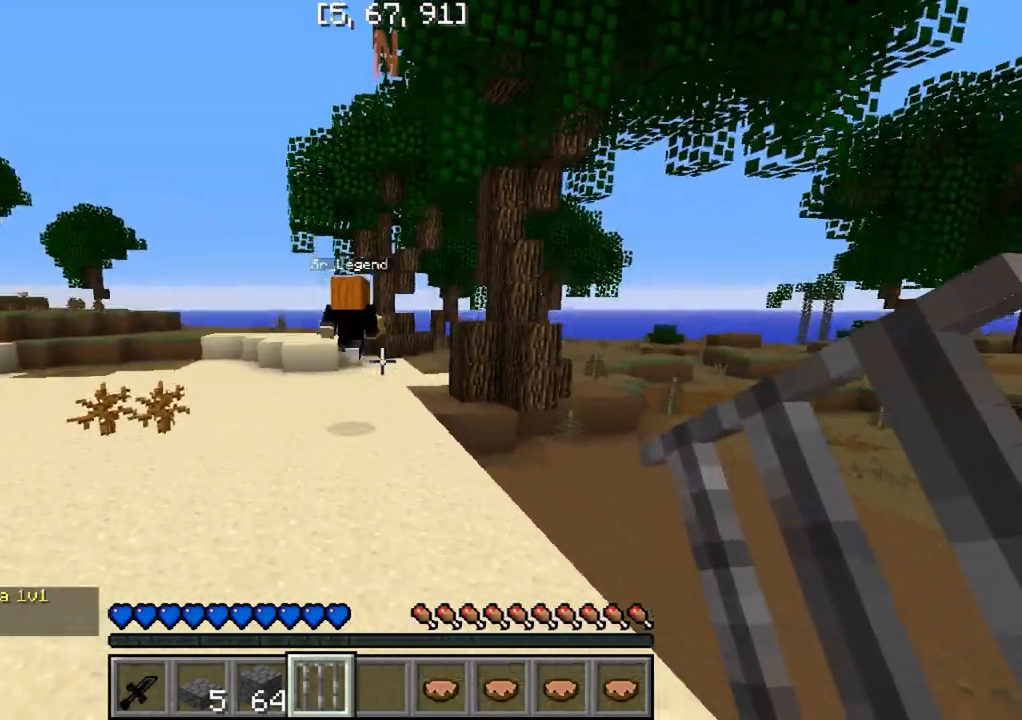
{"keys": ["w"], "events": []}
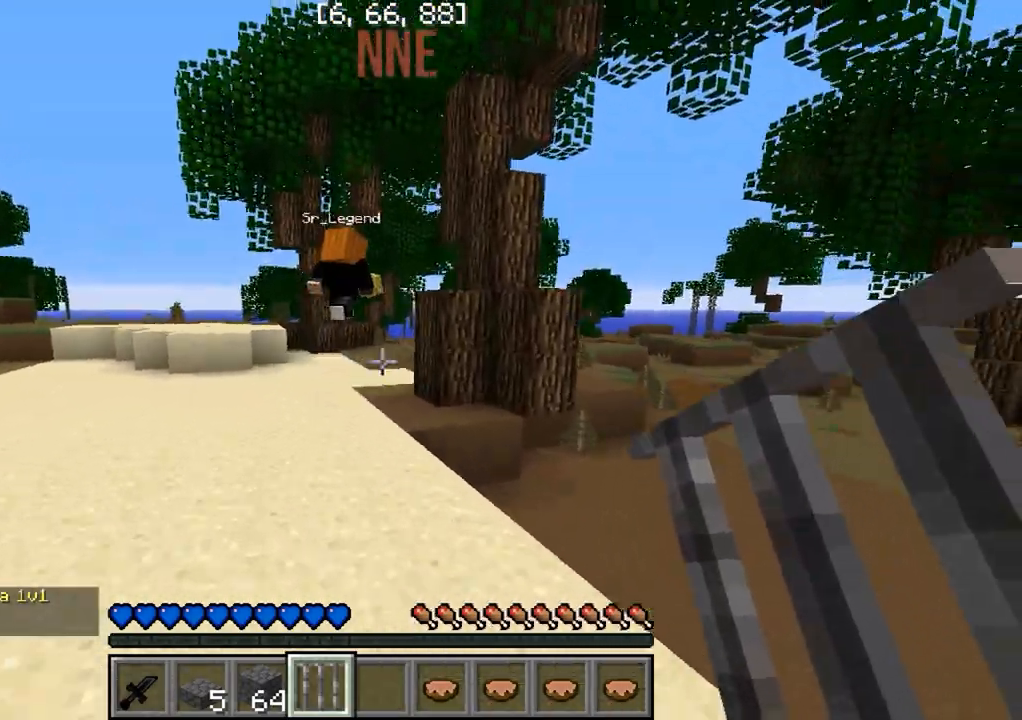
{"keys": ["d", "w"], "events": [[400, "d", "down"]]}
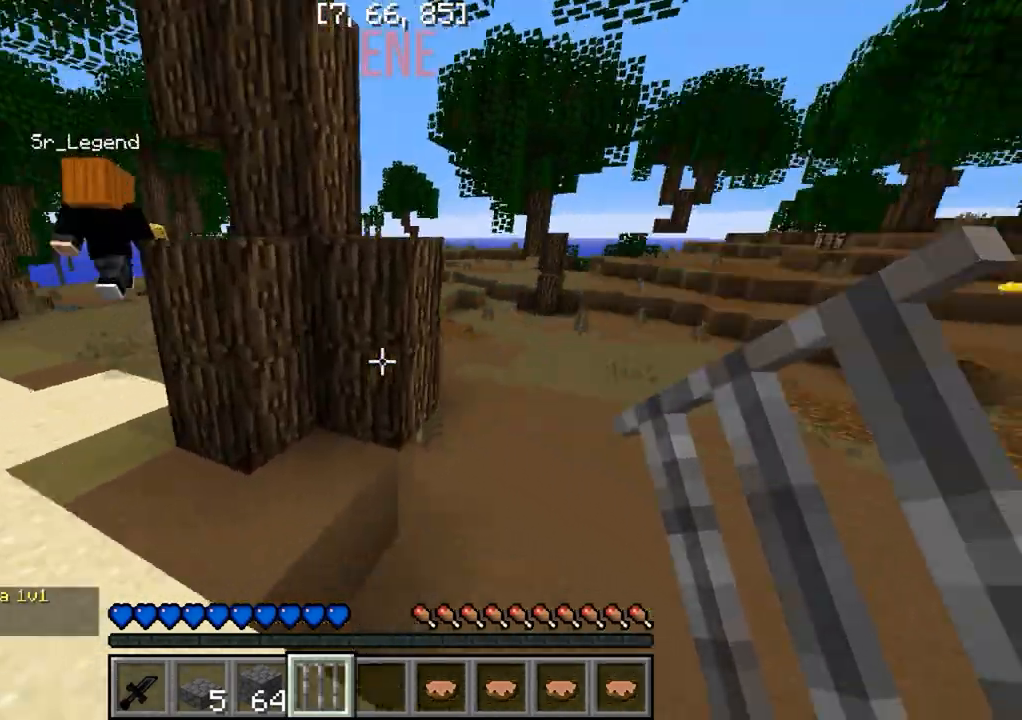
{"keys": ["w"], "events": [[433, "d", "up"]]}
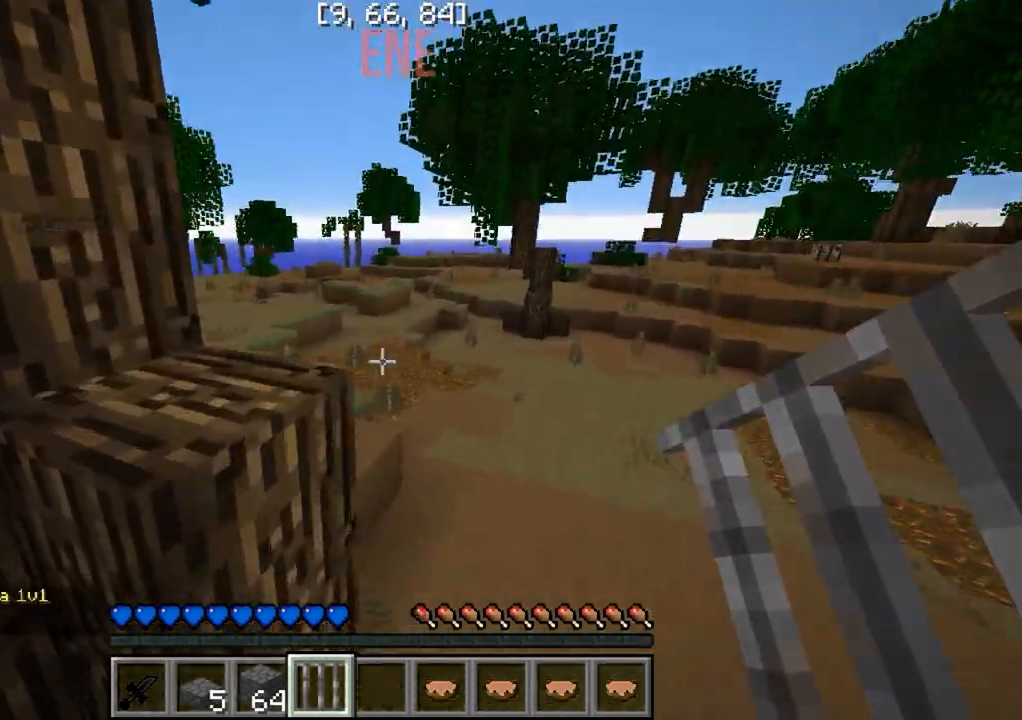
{"keys": ["d", "w"], "events": [[433, "d", "down"]]}
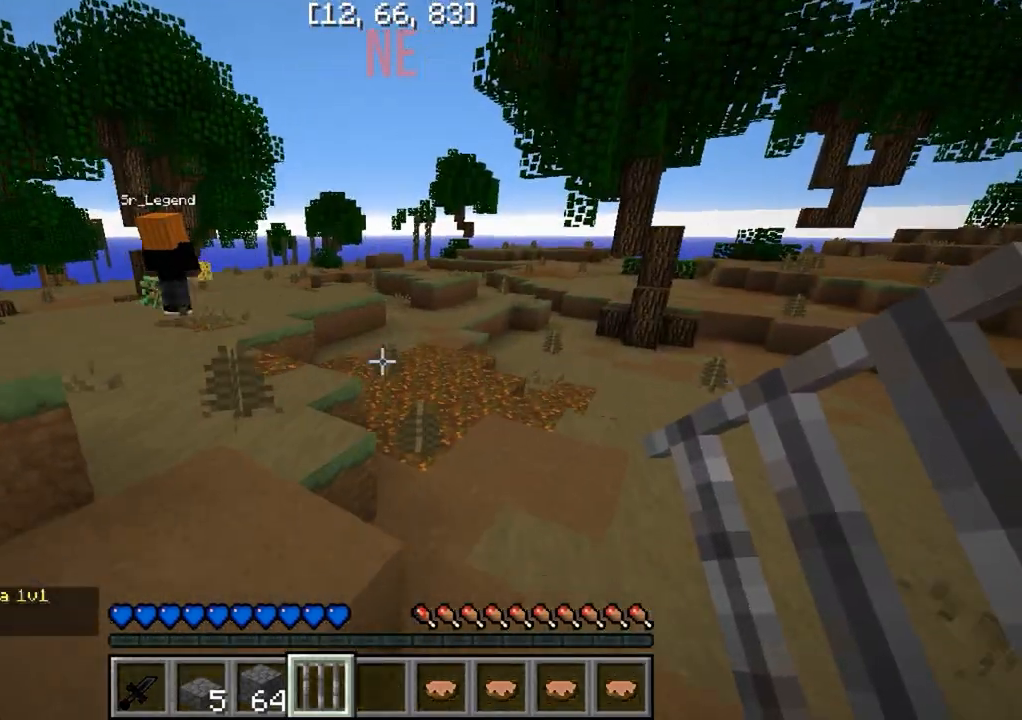
{"keys": ["w"], "events": [[300, "d", "up"]]}
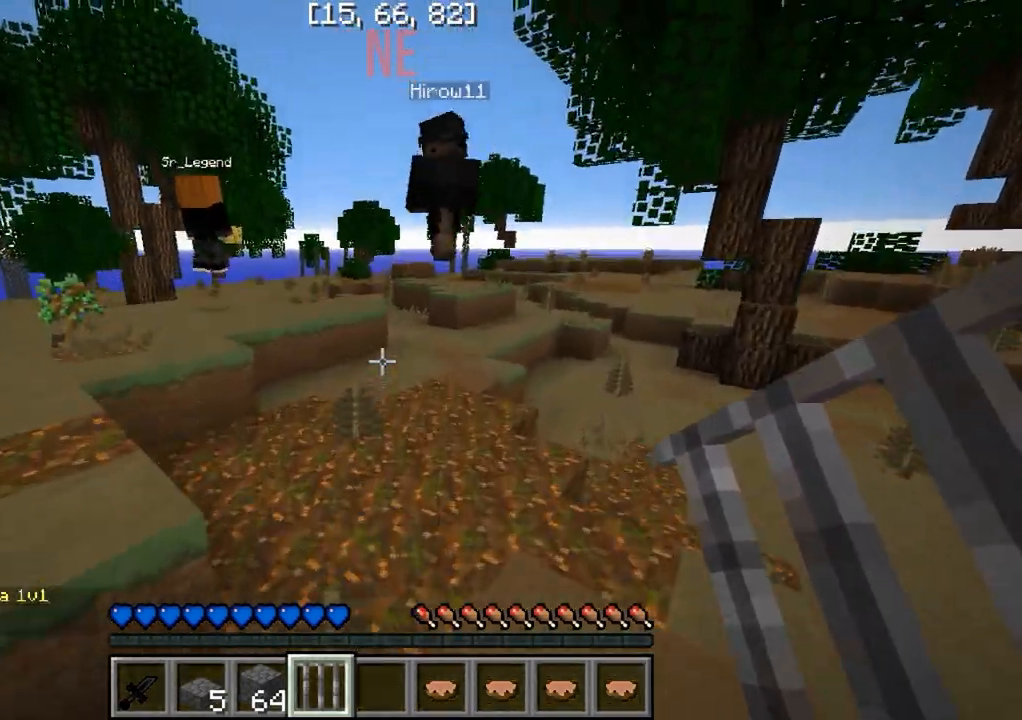
{"keys": ["w"], "events": []}
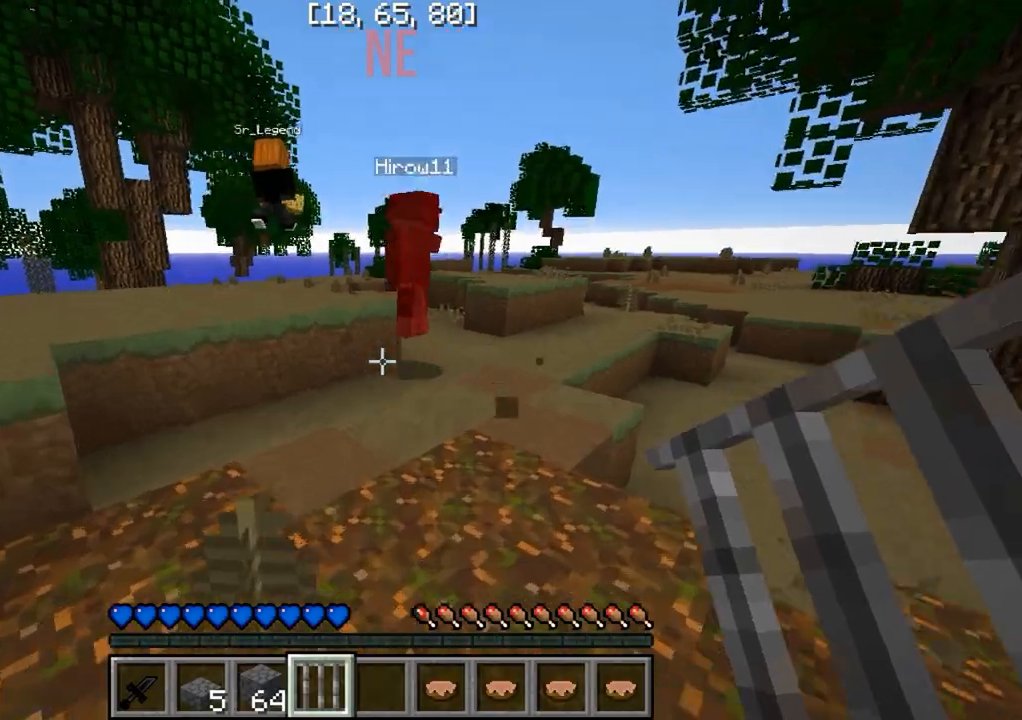
{"keys": ["w"], "events": [[183, "d", "down"], [383, "d", "up"]]}
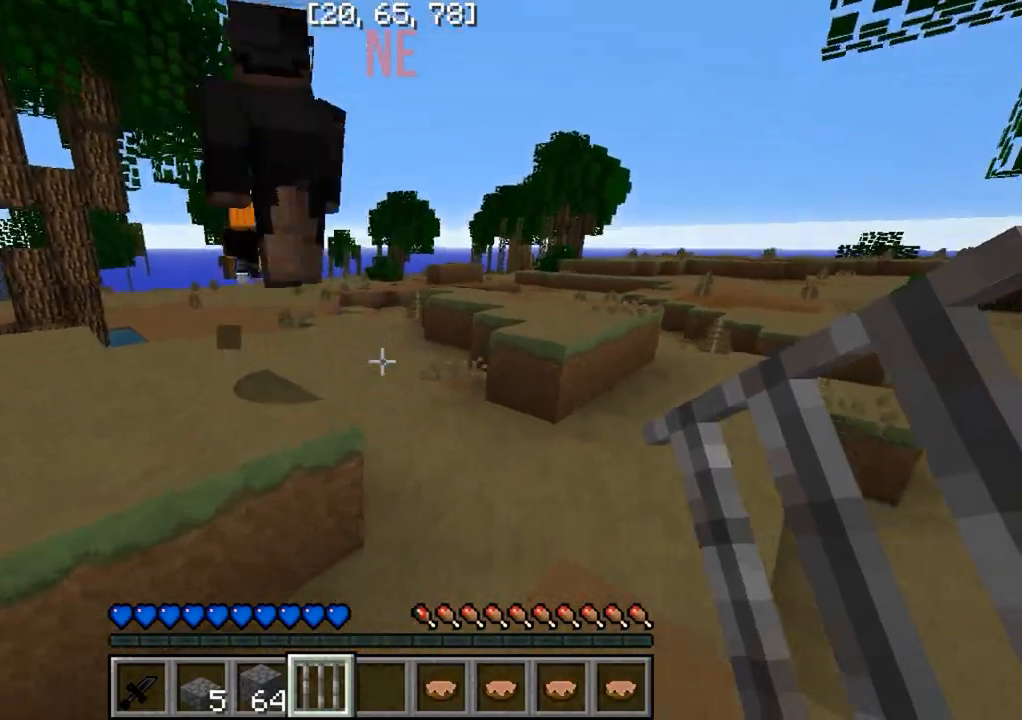
{"keys": ["w"], "events": []}